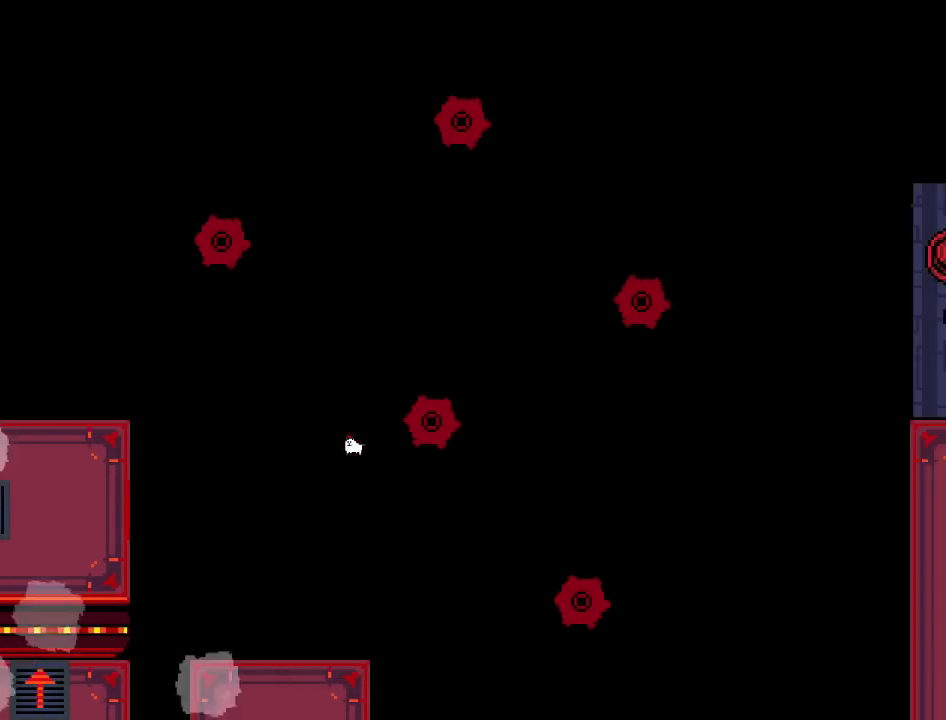
Gameplay with keyboard; each line is a JSON object with the keys held at the frame after it. "events" lists presses ("down") and releases ("up") of "c", "down", "escape", "left", "return", "right", "shift", "up", "x" and "z" between this image and that frame as [ms after this image, input, new state], when the widget could be followed in between. No other keys are recorded. Mouse input is not recorded.
{"keys": ["down", "right"], "events": [[401, "down", "down"]]}
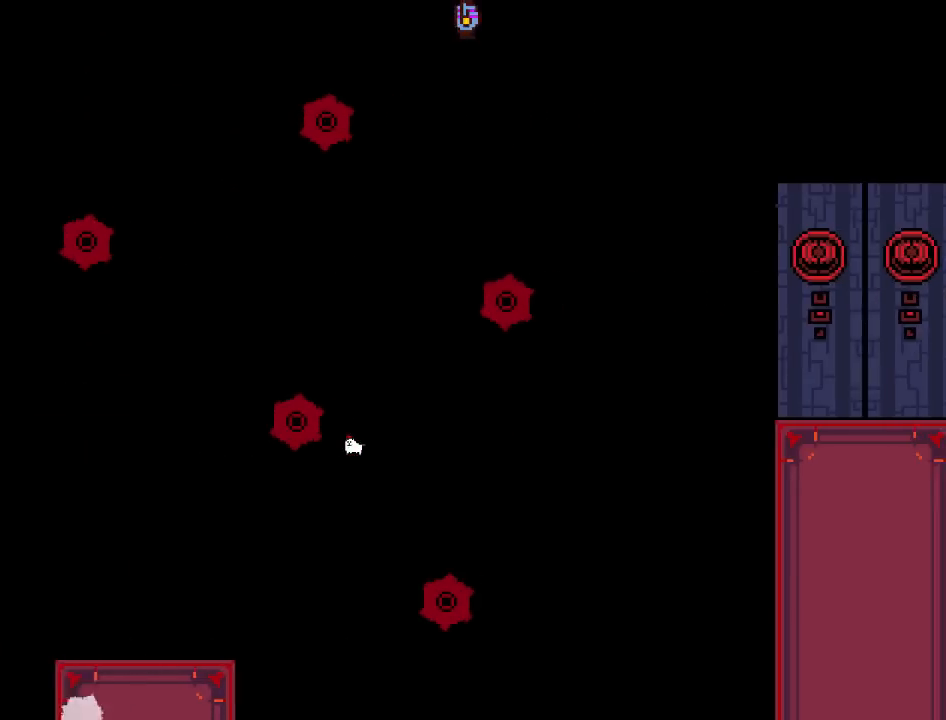
{"keys": ["right"], "events": [[400, "down", "up"]]}
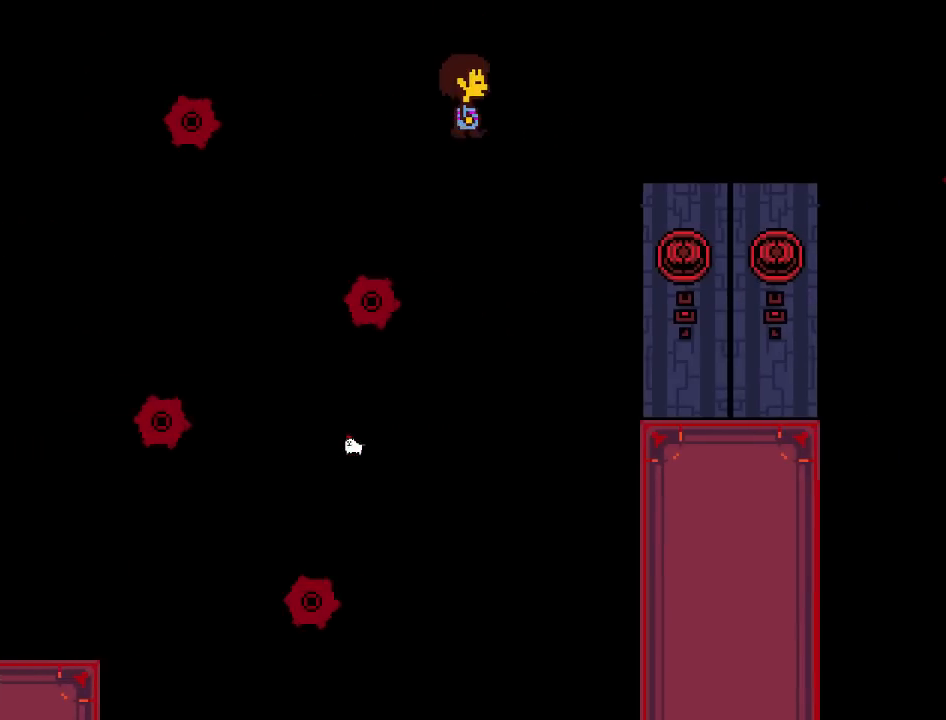
{"keys": ["right"], "events": []}
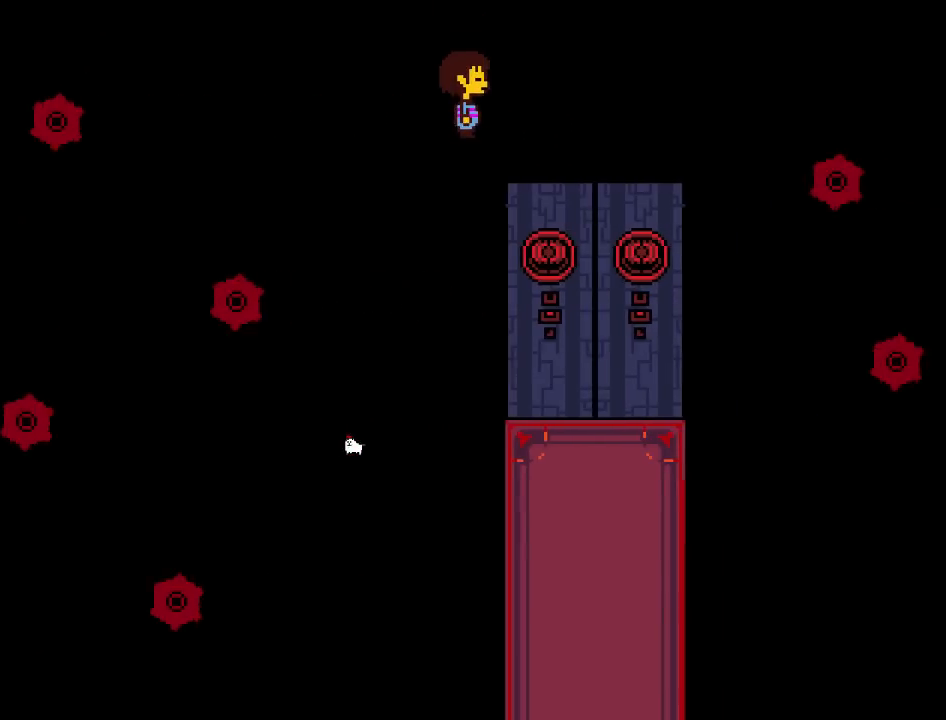
{"keys": ["down"], "events": [[467, "down", "down"], [500, "right", "up"]]}
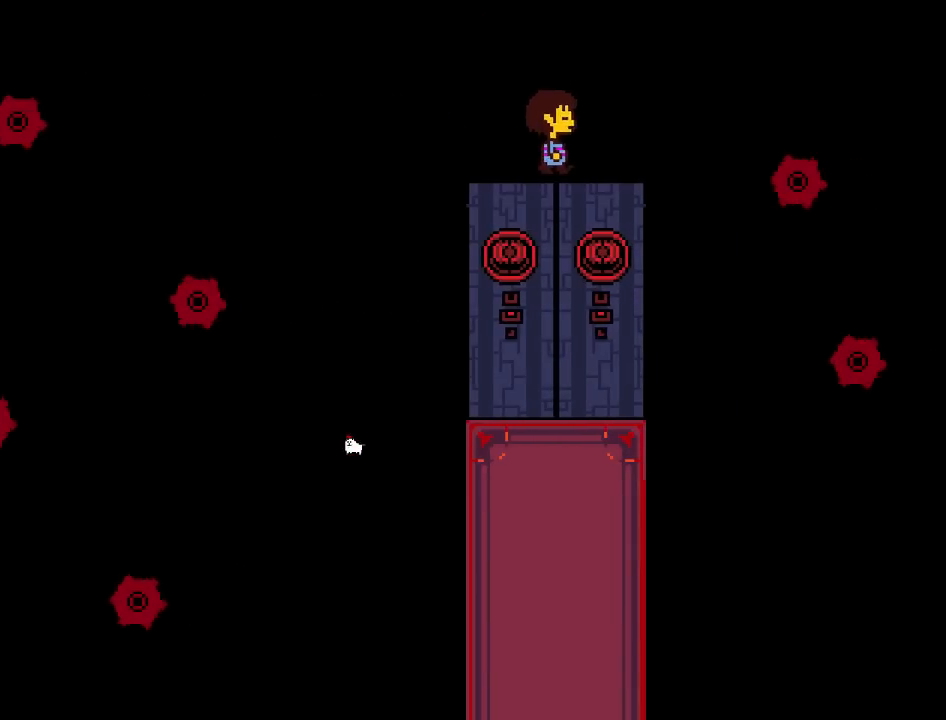
{"keys": ["down"]}
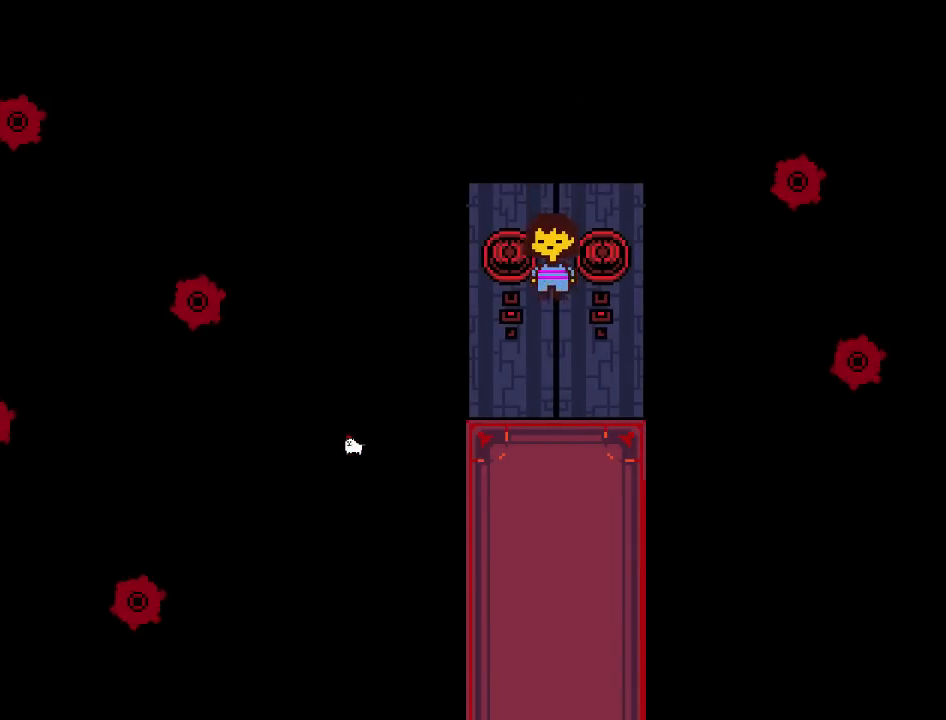
{"keys": [], "events": [[500, "down", "up"]]}
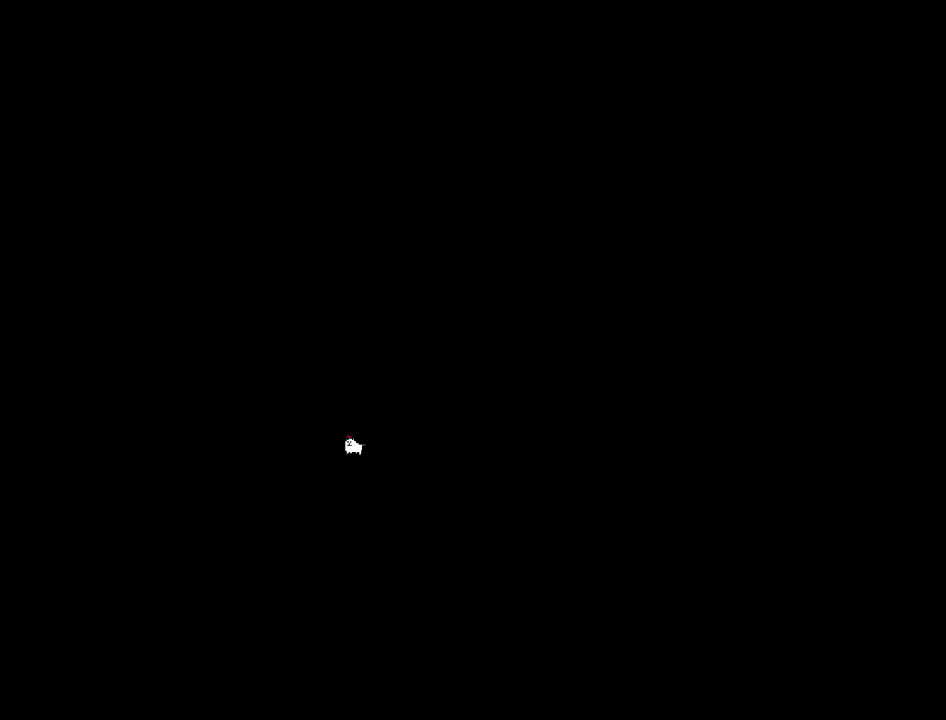
{"keys": ["up"], "events": [[501, "up", "down"]]}
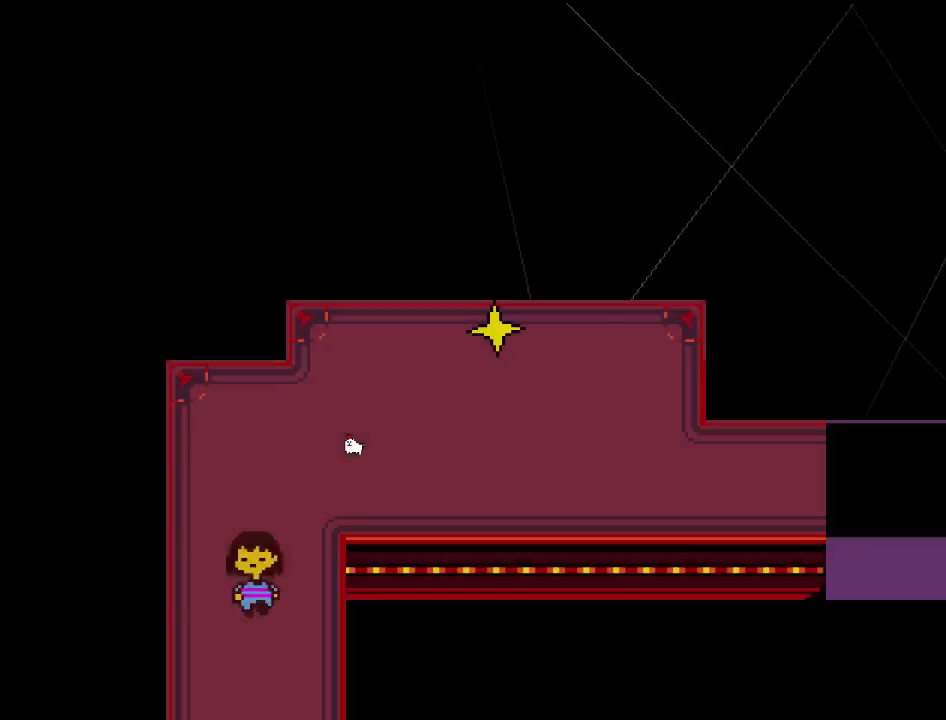
{"keys": ["up"], "events": []}
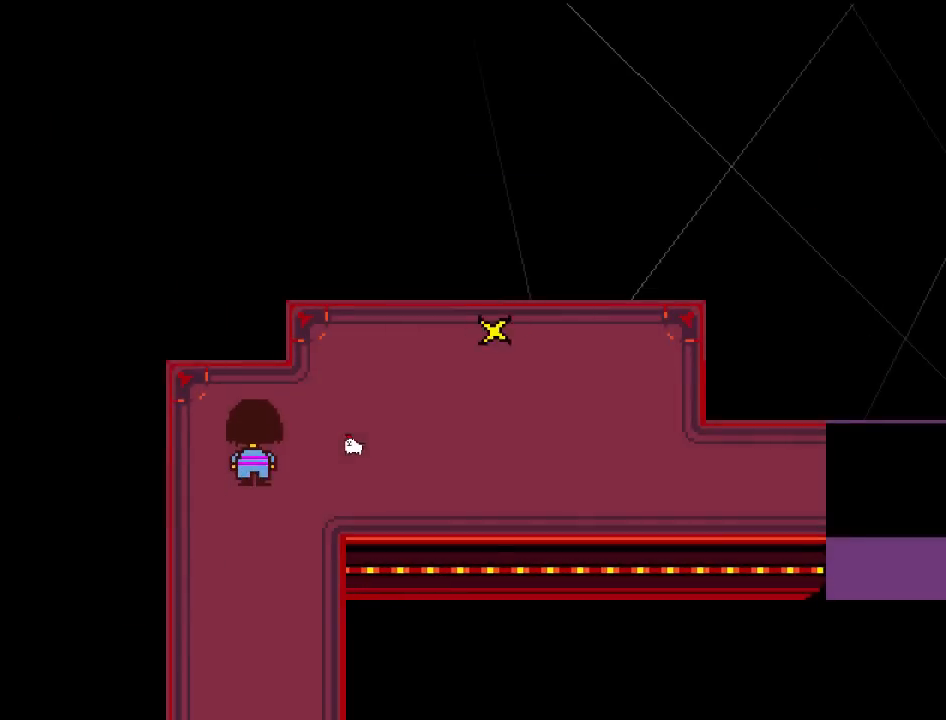
{"keys": ["right"], "events": [[100, "right", "down"], [167, "up", "up"]]}
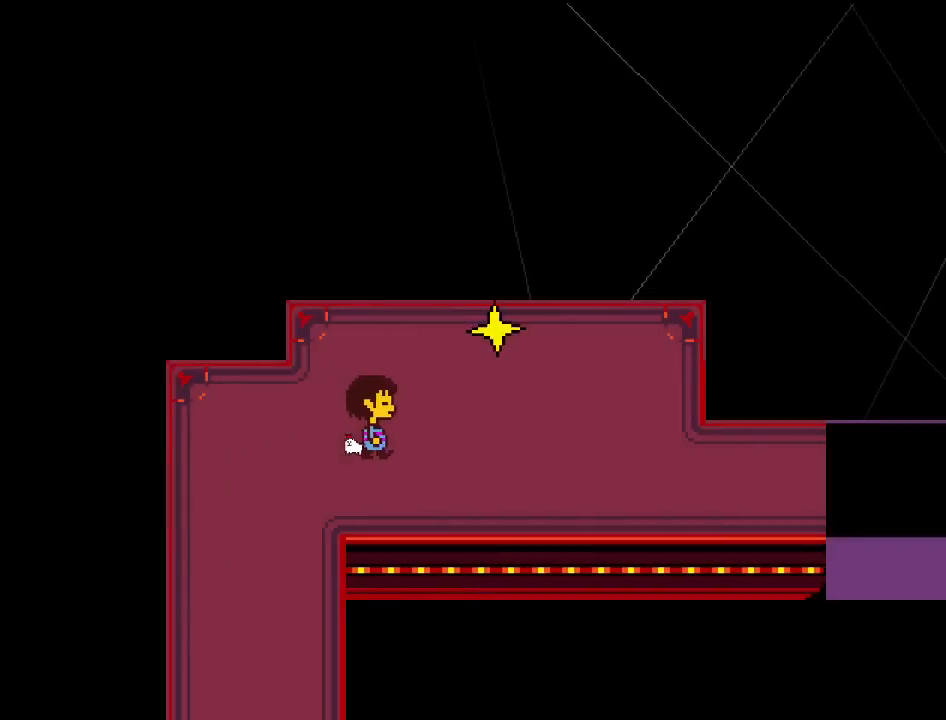
{"keys": [], "events": [[467, "right", "up"]]}
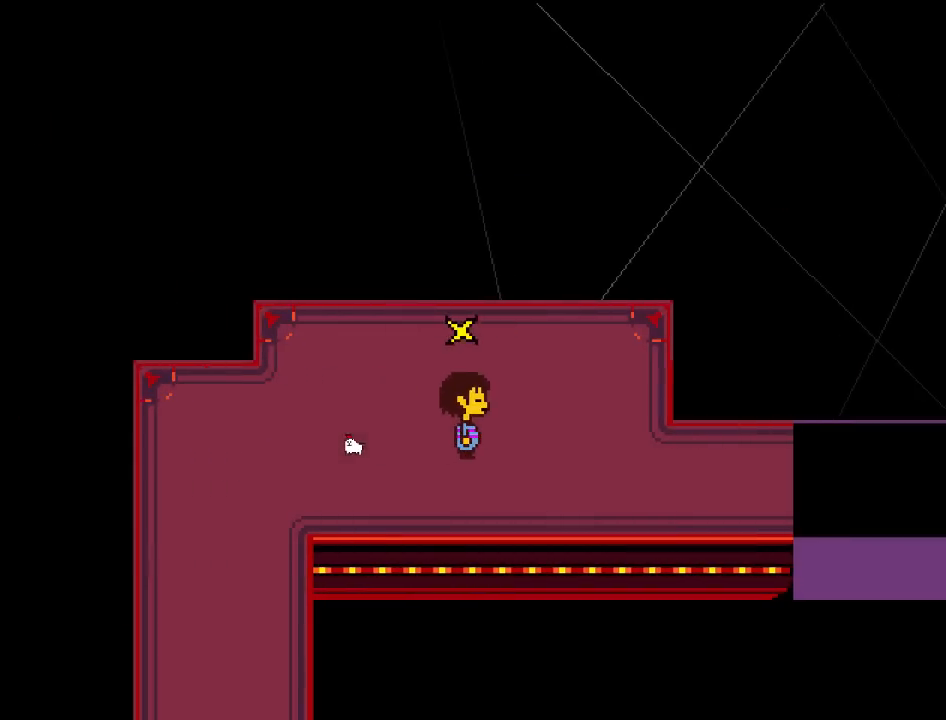
{"keys": [], "events": []}
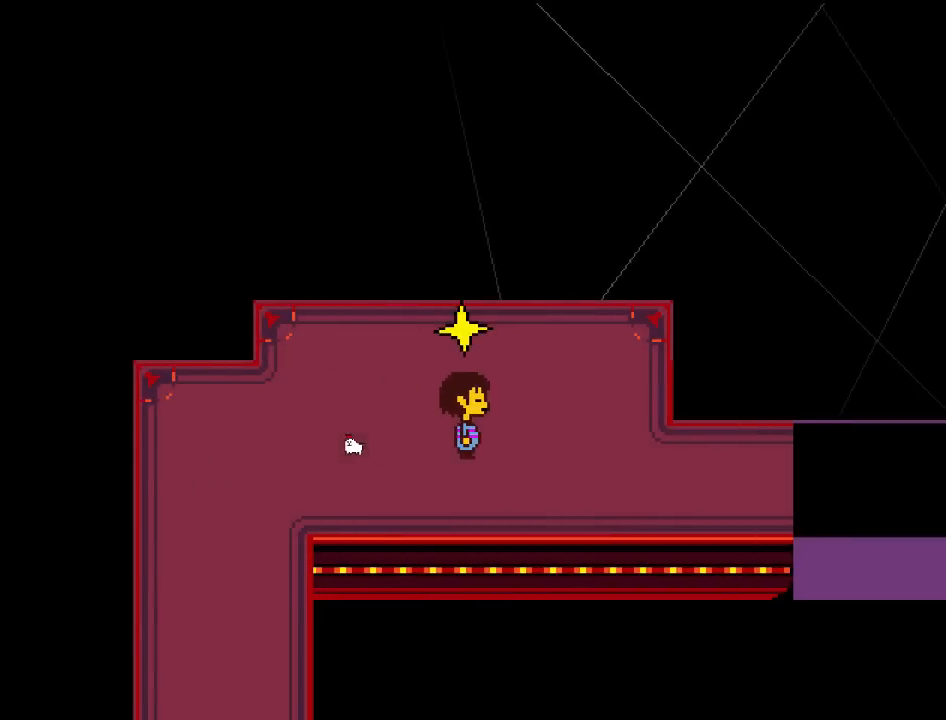
{"keys": [], "events": []}
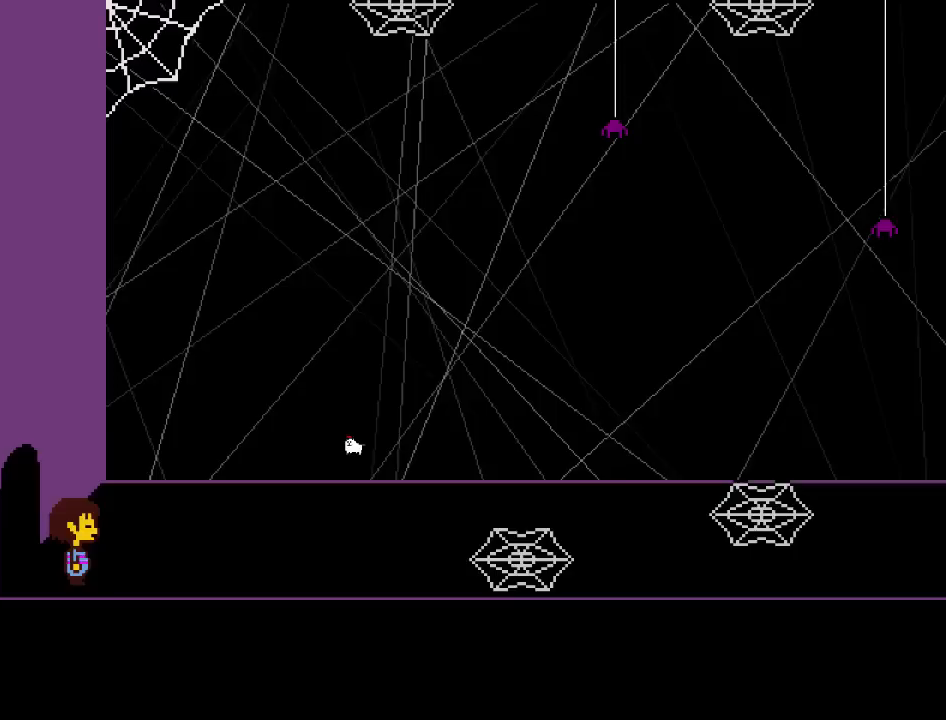
{"keys": [], "events": []}
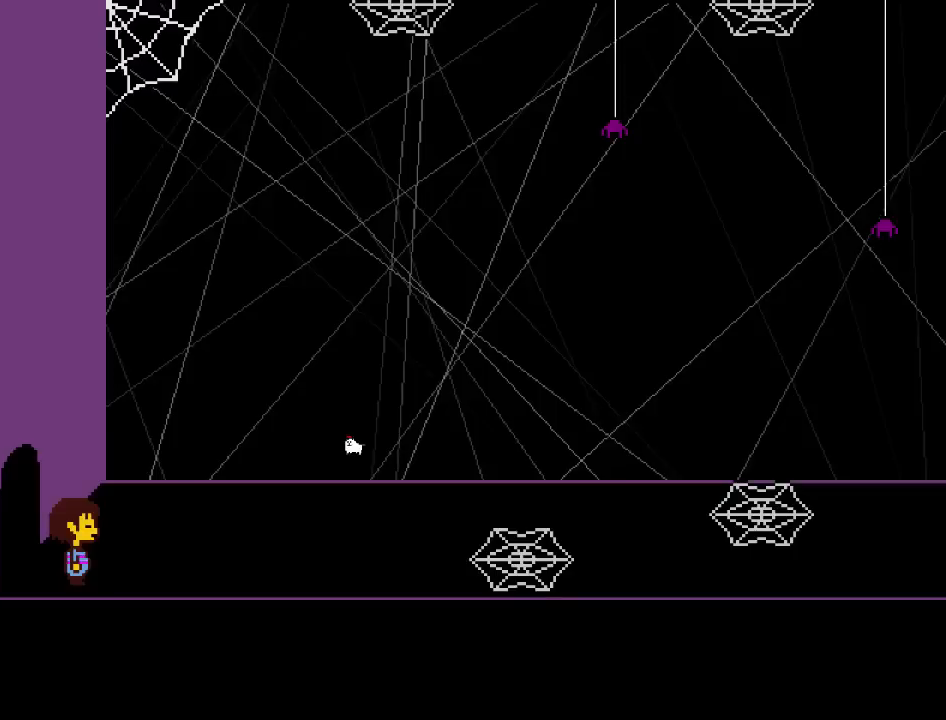
{"keys": [], "events": []}
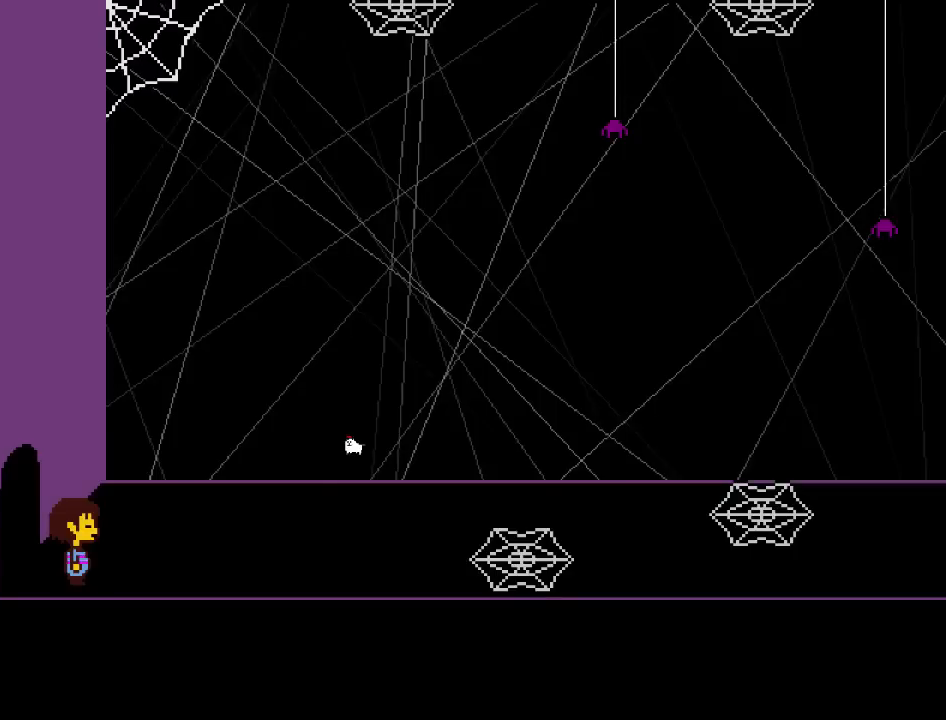
{"keys": [], "events": []}
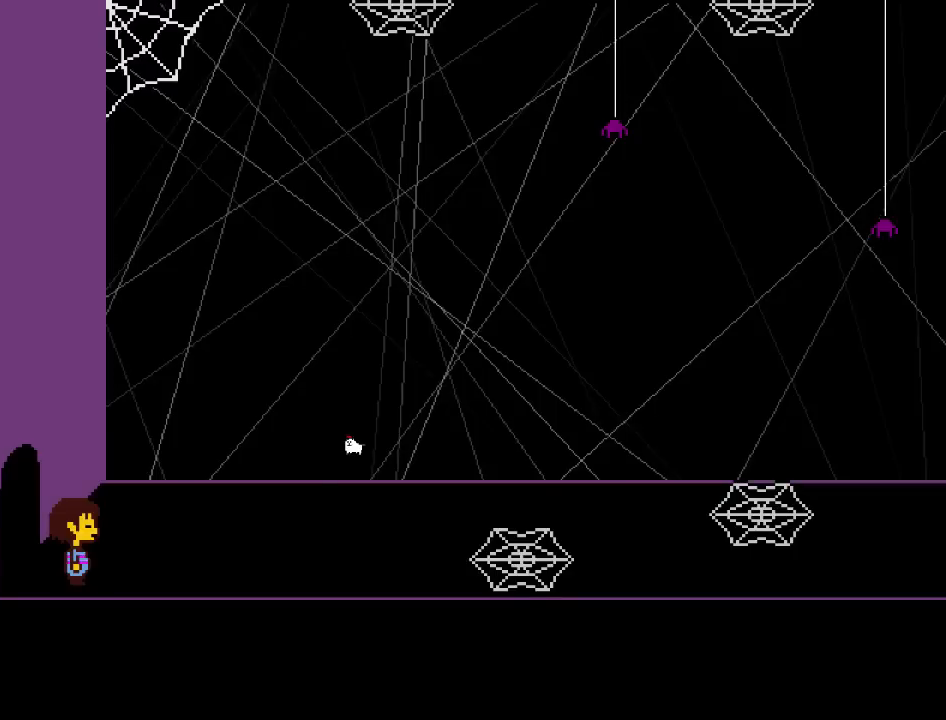
{"keys": [], "events": []}
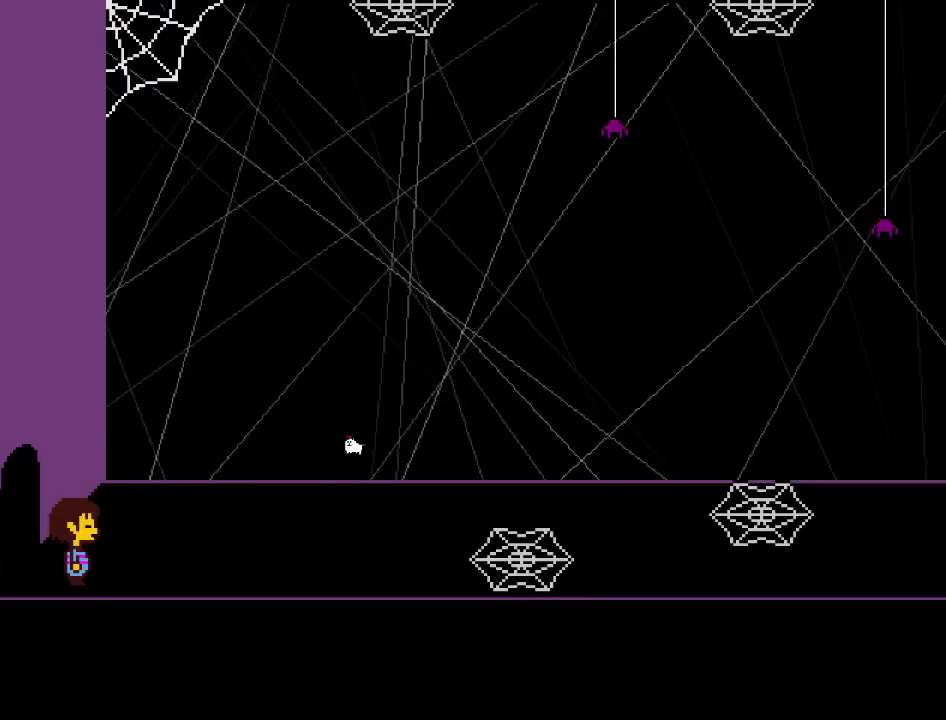
{"keys": ["right", "up"], "events": [[200, "up", "down"], [501, "right", "down"]]}
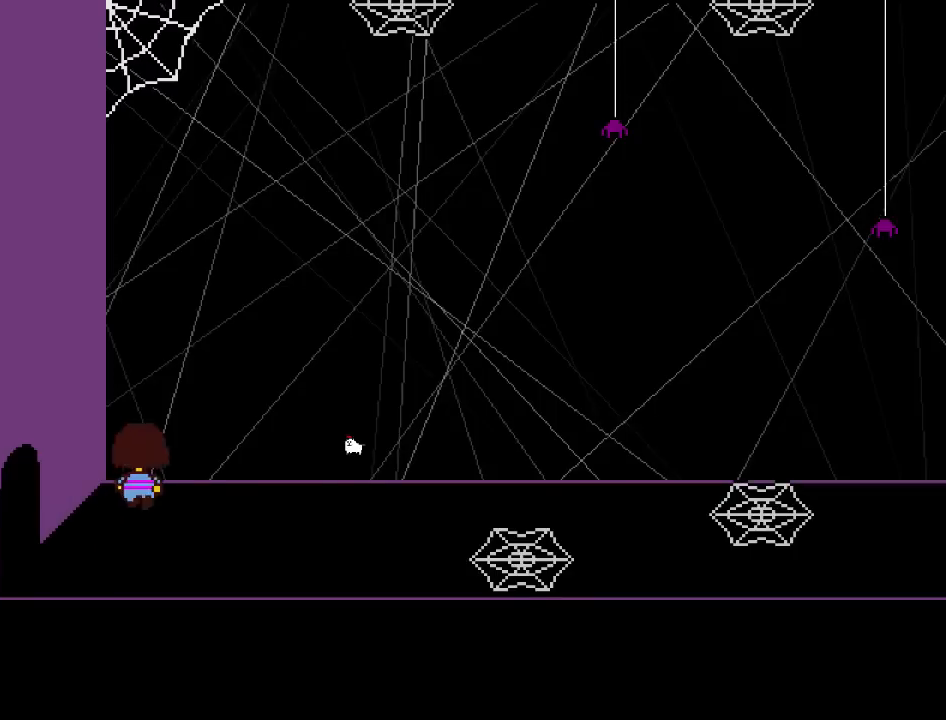
{"keys": ["right"], "events": [[166, "up", "up"]]}
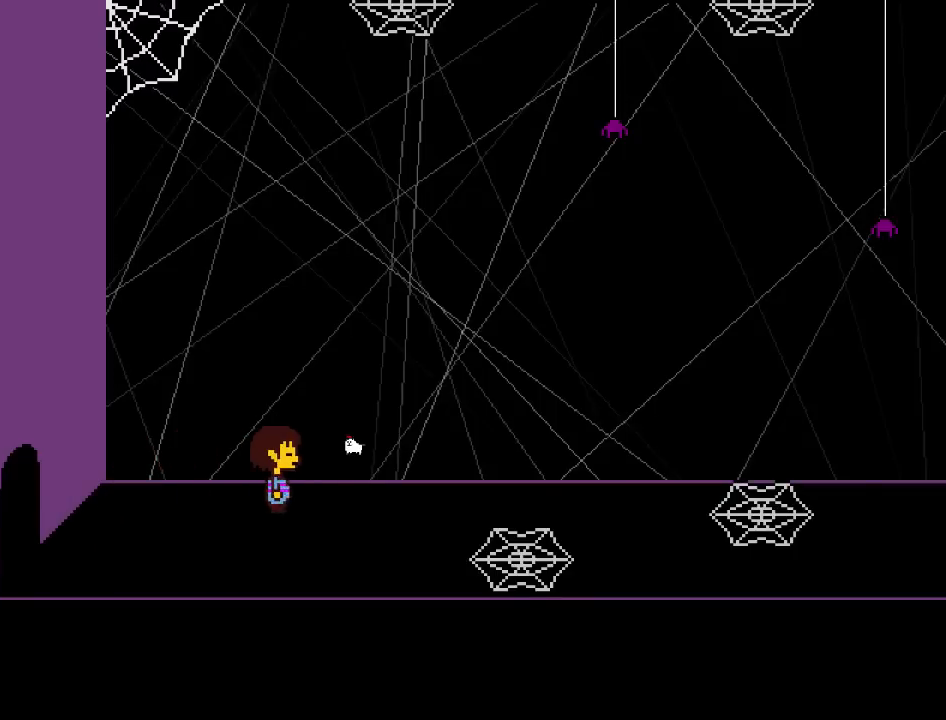
{"keys": ["right"], "events": []}
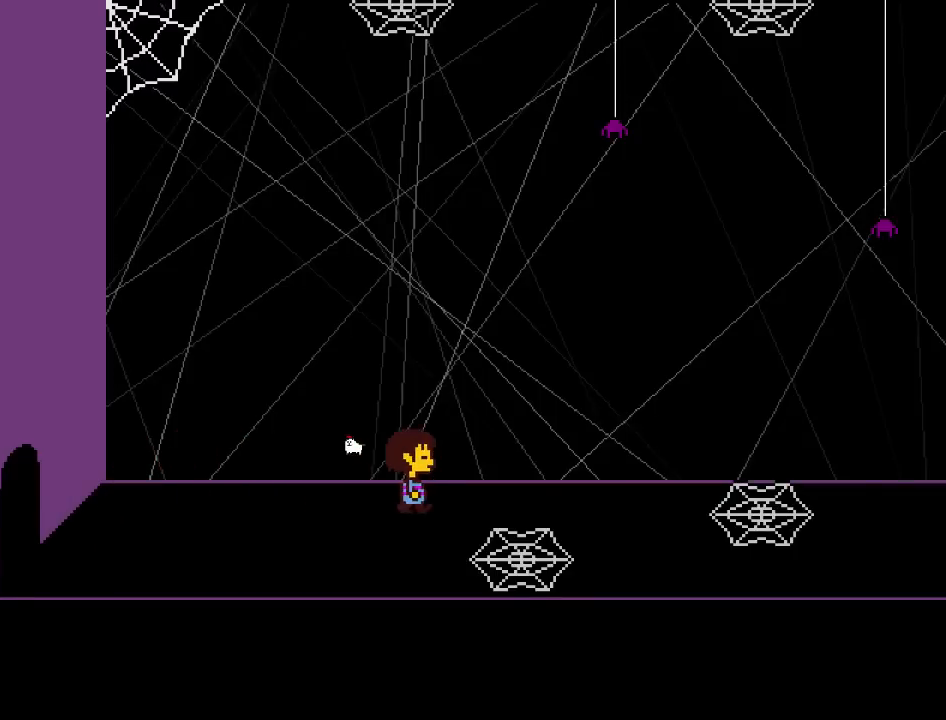
{"keys": ["right"], "events": []}
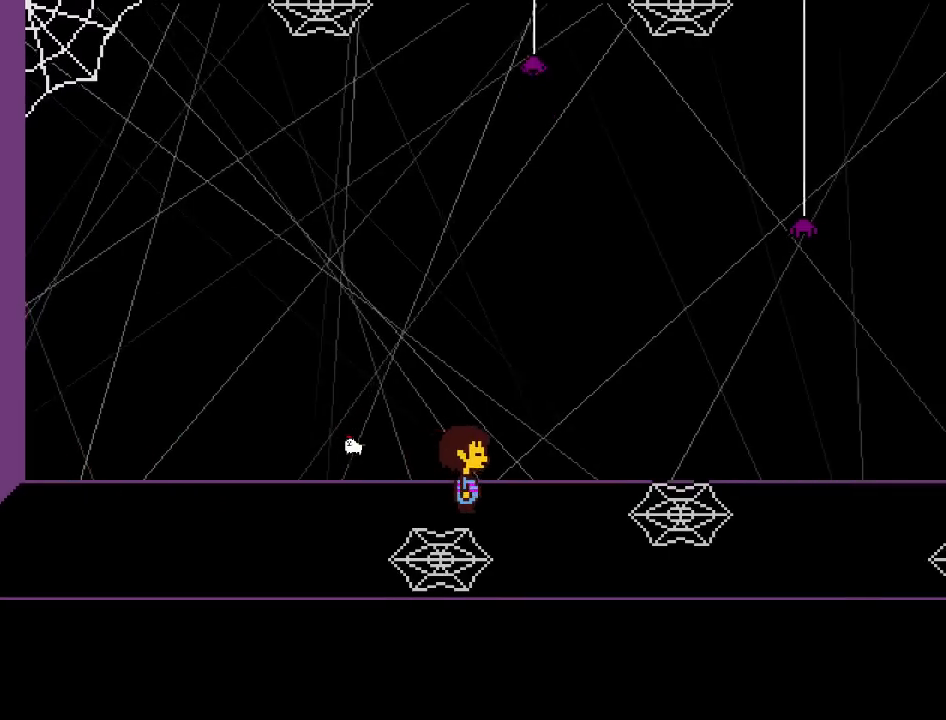
{"keys": ["right"], "events": [[34, "right", "up"], [267, "right", "down"], [334, "right", "up"], [467, "right", "down"]]}
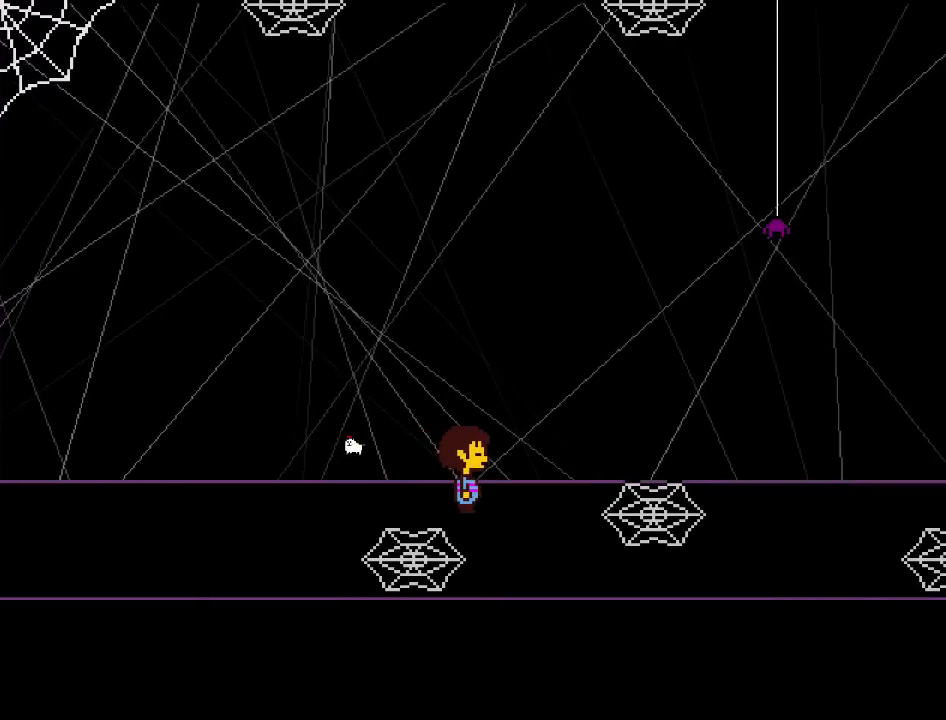
{"keys": [], "events": [[33, "right", "up"]]}
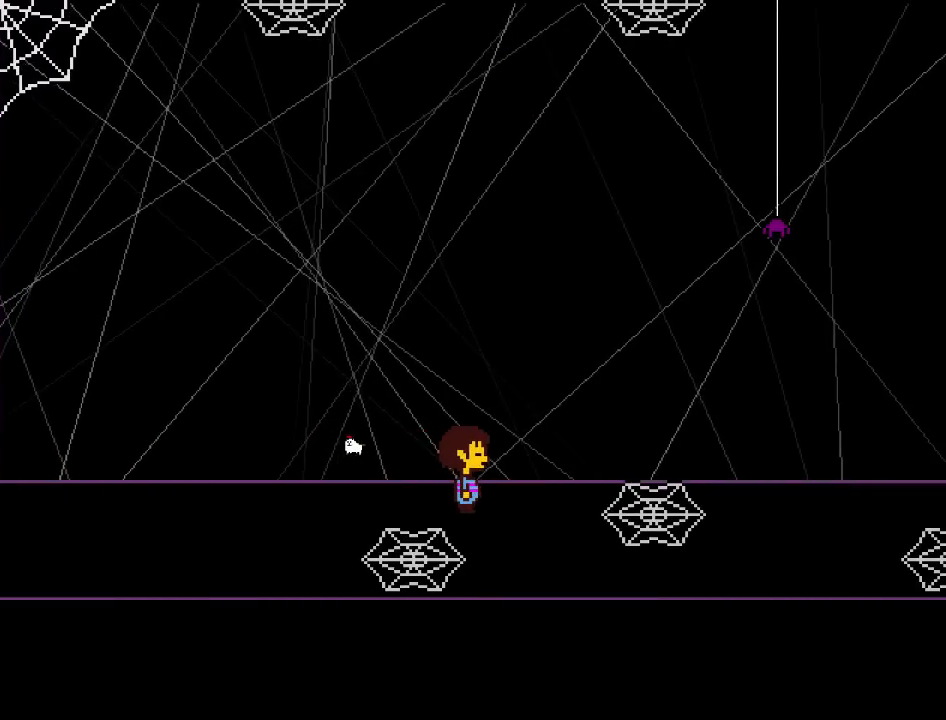
{"keys": [], "events": [[100, "right", "down"], [134, "right", "up"]]}
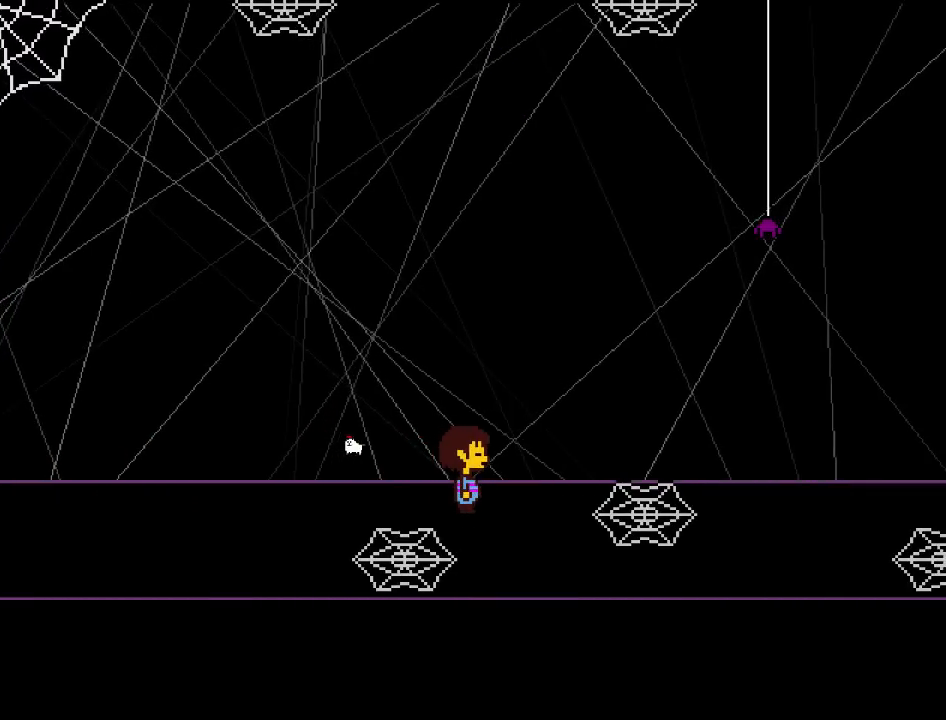
{"keys": [], "events": []}
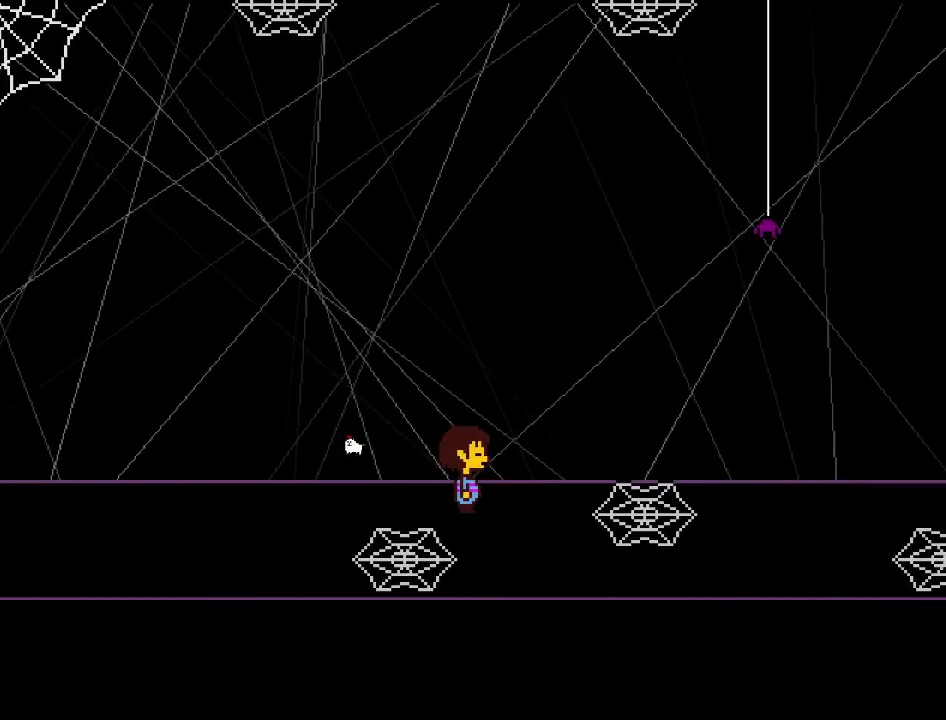
{"keys": [], "events": []}
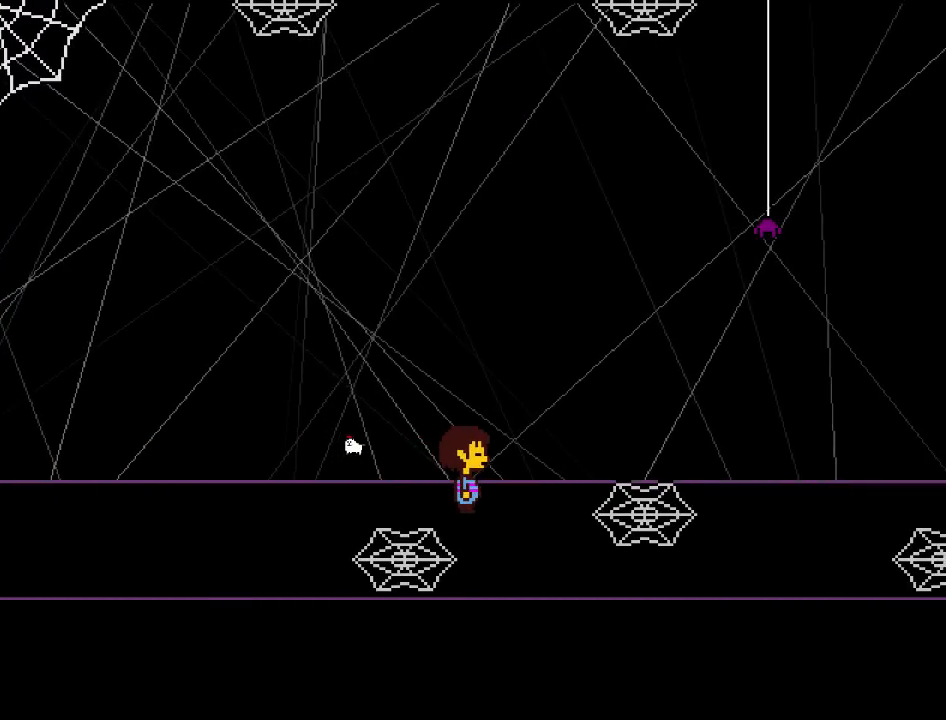
{"keys": [], "events": []}
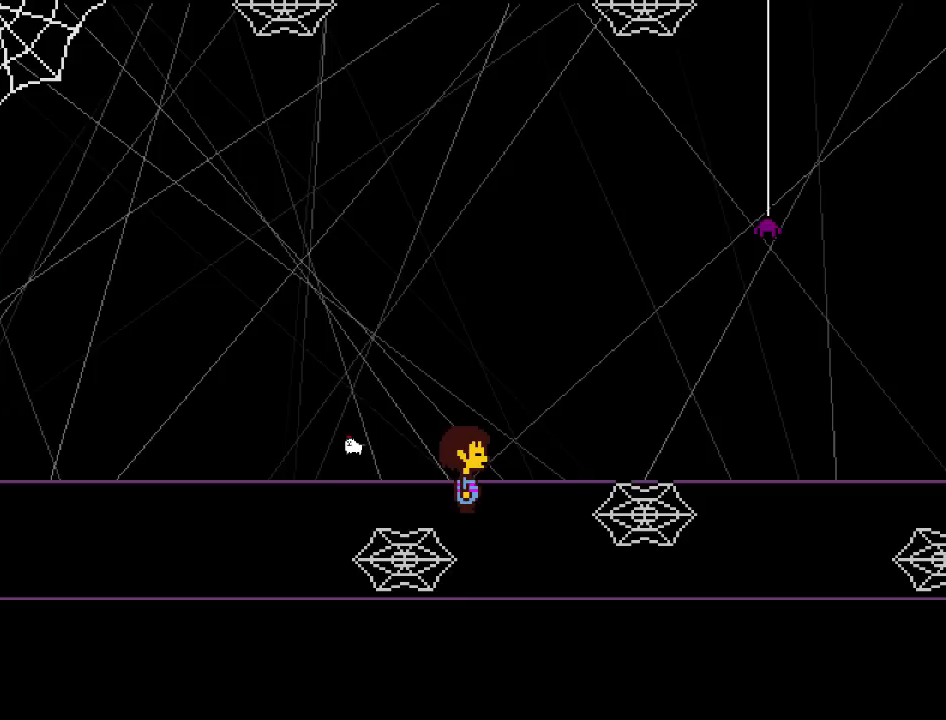
{"keys": [], "events": []}
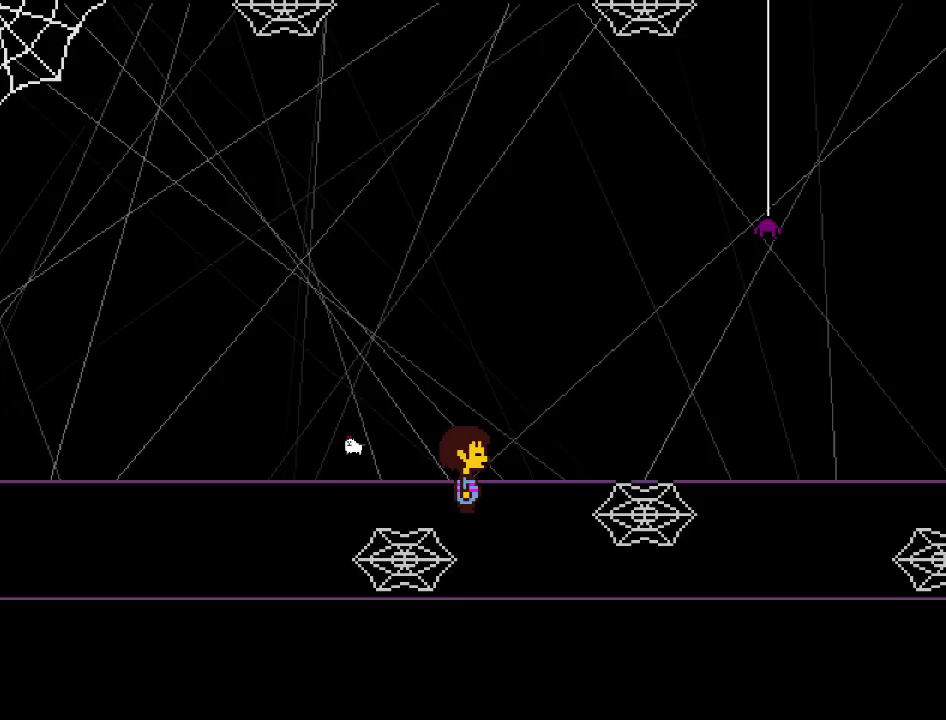
{"keys": ["right"], "events": [[500, "right", "down"]]}
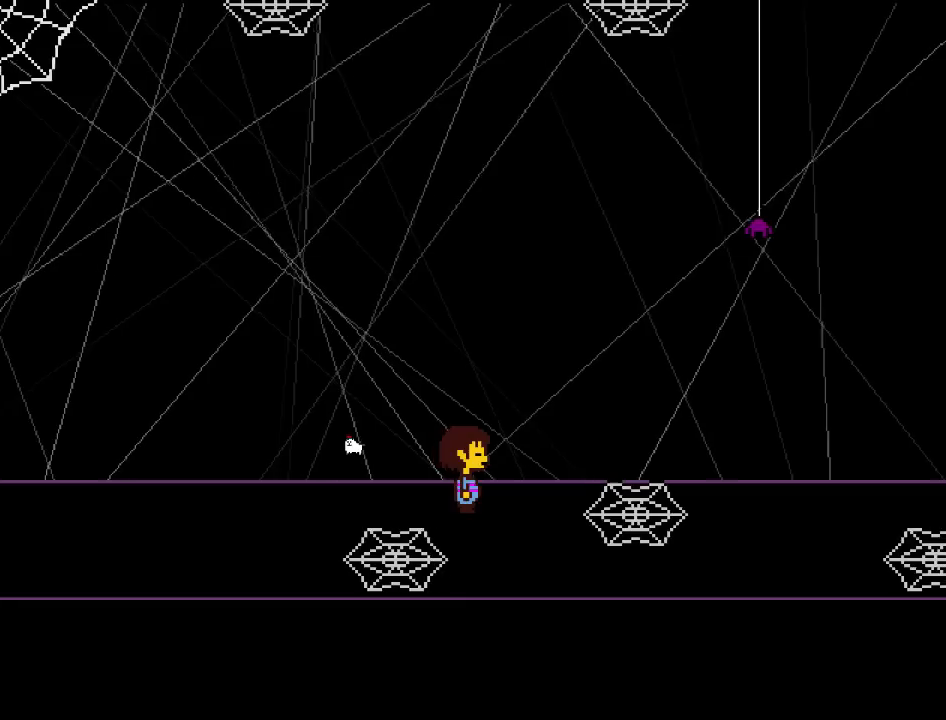
{"keys": ["c", "z"], "events": [[34, "z", "down"], [67, "c", "down"], [67, "right", "up"], [134, "c", "up"], [134, "z", "up"], [200, "c", "down"], [200, "z", "down"], [267, "c", "up"], [267, "z", "up"], [334, "c", "down"], [334, "z", "down"], [367, "z", "up"], [401, "c", "up"], [467, "c", "down"], [467, "z", "down"]]}